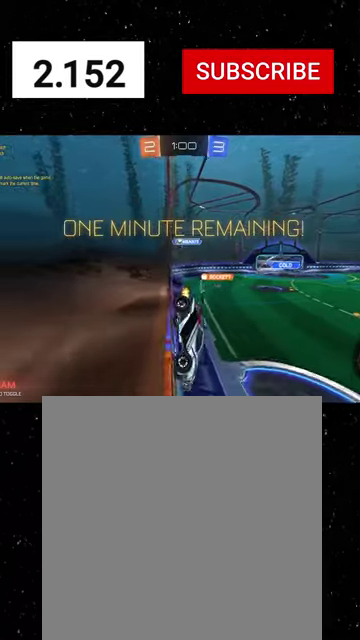
Gameplay with a controller (Xbox layout); each line is a JSON object with the inputs held at the frame after it. "events" lists button and stick changes between this image and that frame as [ms after this image, input, new state], when the widget could be followed in between.
{"buttons": ["L2"], "left_stick": "left", "right_stick": "center"}
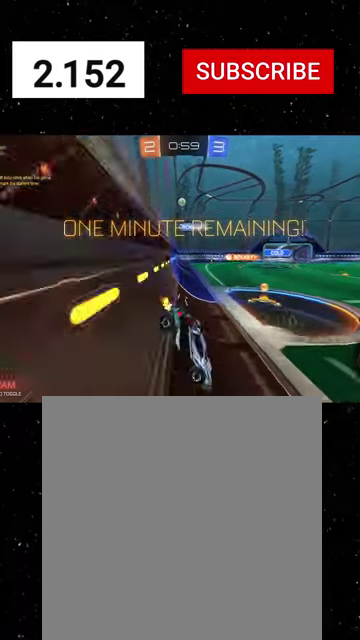
{"buttons": ["R2"], "left_stick": "left", "right_stick": "center", "events": [[134, "L1", "down"], [134, "R2", "down"], [167, "L2", "up"], [267, "L1", "up"]]}
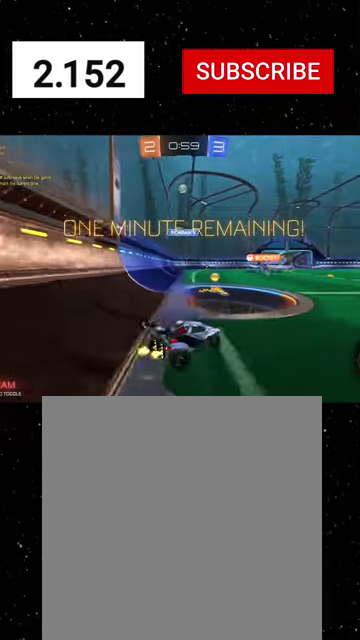
{"buttons": ["R2"], "left_stick": "right", "right_stick": "center", "events": [[300, "left_stick", "center"], [400, "left_stick", "right"]]}
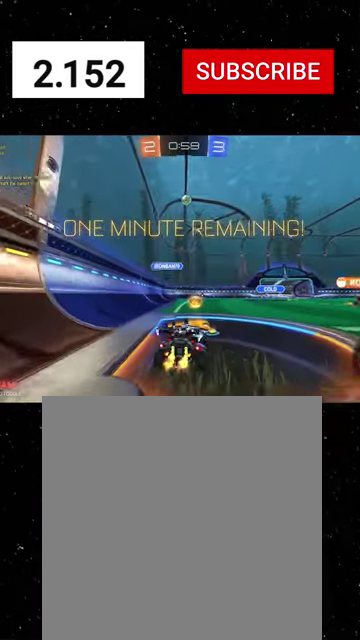
{"buttons": ["R2"], "left_stick": "center", "right_stick": "center", "events": [[100, "L2", "down"], [134, "R2", "up"], [200, "left_stick", "center"], [267, "L2", "up"], [300, "R2", "down"], [334, "left_stick", "down-right"], [467, "left_stick", "center"]]}
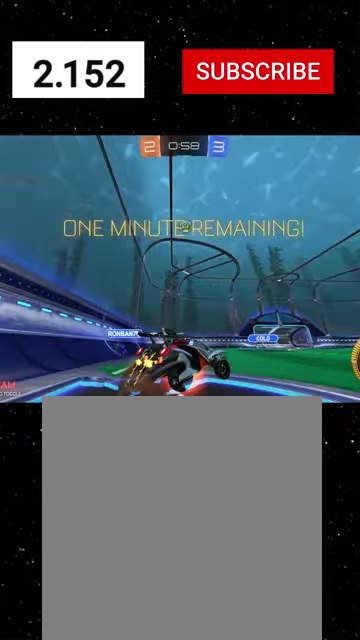
{"buttons": ["X", "R1", "R2"], "left_stick": "up-right", "right_stick": "center", "events": [[34, "A", "down"], [67, "left_stick", "down"], [100, "A", "up"], [267, "left_stick", "down-right"], [300, "R1", "down"], [300, "X", "down"], [400, "left_stick", "right"], [467, "left_stick", "up-right"]]}
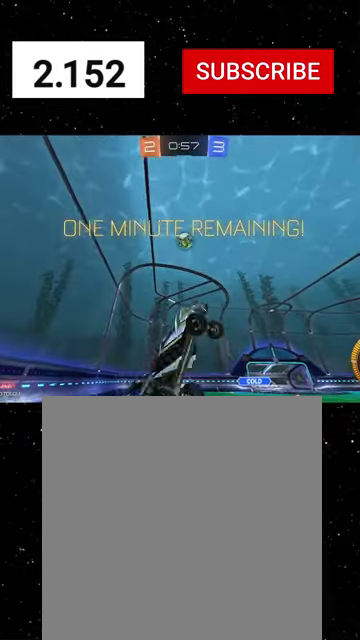
{"buttons": ["R1", "R2"], "left_stick": "up-right", "right_stick": "center", "events": [[34, "left_stick", "up"], [167, "left_stick", "center"], [300, "left_stick", "right"], [367, "left_stick", "up-right"], [434, "R1", "up"], [434, "X", "up"], [500, "R1", "down"]]}
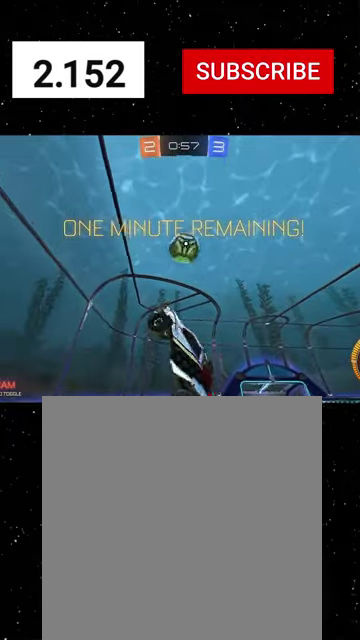
{"buttons": ["X", "R1", "R2"], "left_stick": "up-left", "right_stick": "center", "events": [[34, "X", "down"], [67, "left_stick", "right"], [100, "R1", "up"], [234, "left_stick", "up-left"], [300, "R1", "down"], [300, "left_stick", "up"], [434, "left_stick", "up-left"]]}
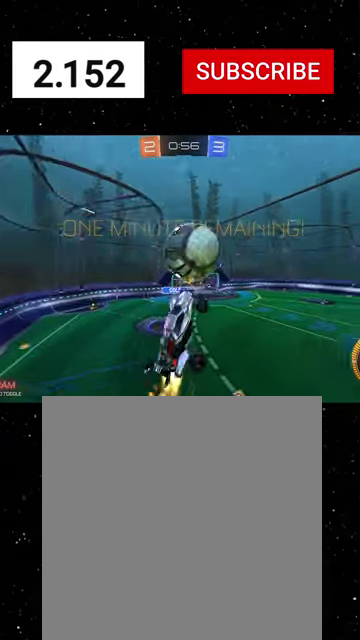
{"buttons": ["X", "R1", "R2"], "left_stick": "down-right", "right_stick": "center", "events": [[100, "left_stick", "down-left"], [167, "R1", "up"], [200, "X", "up"], [400, "R1", "down"], [400, "X", "down"], [434, "left_stick", "down"], [500, "left_stick", "down-right"]]}
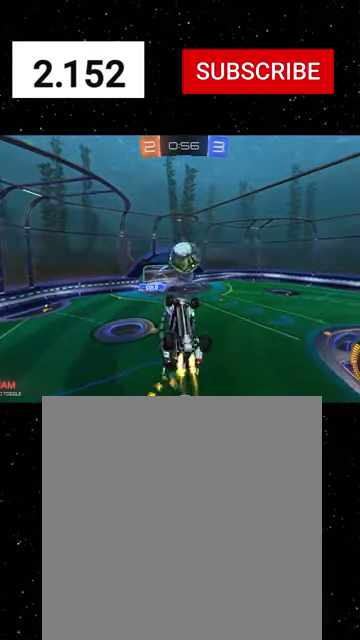
{"buttons": ["X", "R1", "R2"], "left_stick": "up", "right_stick": "center", "events": [[167, "left_stick", "down-left"], [367, "left_stick", "up"]]}
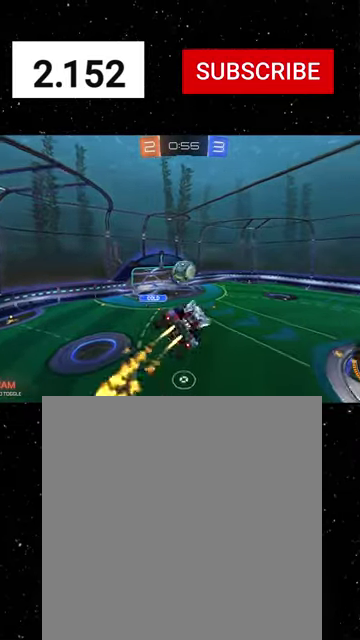
{"buttons": ["X", "R2"], "left_stick": "center", "right_stick": "center", "events": [[34, "left_stick", "center"], [267, "left_stick", "left"], [300, "R1", "up"], [334, "left_stick", "down-left"], [467, "left_stick", "center"]]}
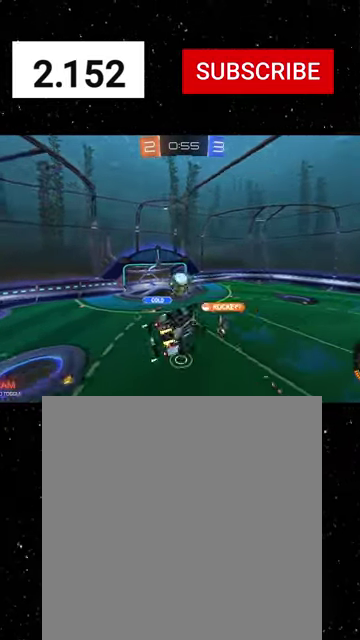
{"buttons": ["X", "R2"], "left_stick": "center", "right_stick": "center", "events": [[34, "left_stick", "up-right"], [200, "left_stick", "right"], [434, "left_stick", "center"]]}
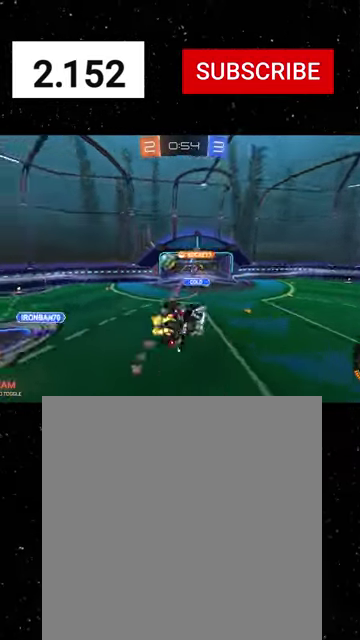
{"buttons": ["R2"], "left_stick": "right", "right_stick": "center", "events": [[100, "X", "up"], [100, "left_stick", "down-left"], [334, "left_stick", "center"], [400, "left_stick", "right"]]}
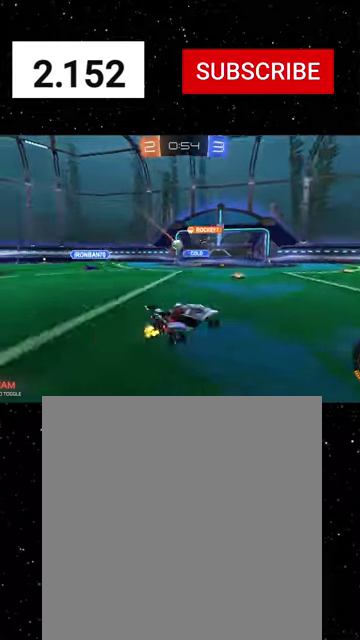
{"buttons": ["L1", "R1", "R2", "L3"], "left_stick": "down", "right_stick": "center", "events": [[200, "A", "down"], [200, "R1", "down"], [234, "L1", "down"], [267, "A", "up"], [300, "A", "down"], [400, "A", "up"], [400, "Y", "down"], [400, "left_stick", "down"], [467, "Y", "up"], [500, "L3", "down"]]}